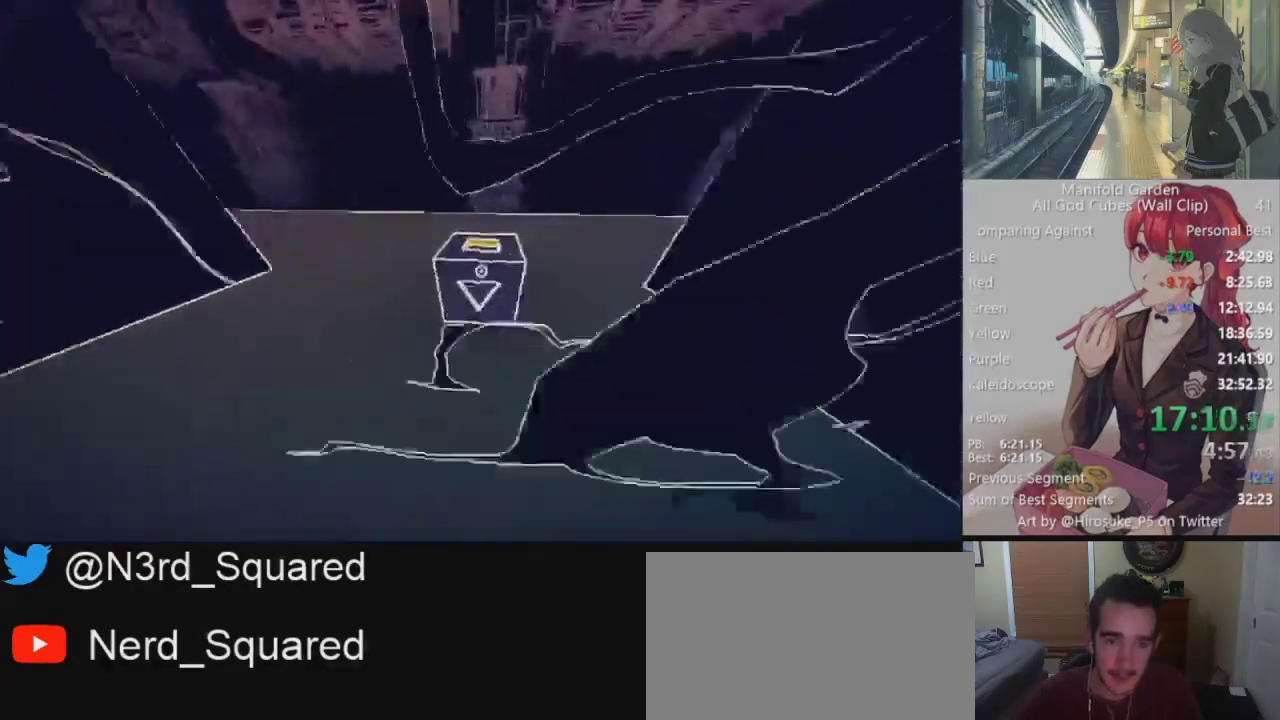
Gameplay with keyboard and mouse; each line is a JSON object with the keys and mouse buttons held at the frame after it. "events" lists presses ("down") and releases ("up") of "1", "2", "3", "4", "5", "a", "alt", "c", "caps_lock", "ctrl", "d", "e", "f", "g", "q", "r", "s", "shift", "space", "t", "tab", "v", "w", "x", "z", "mouse_left", "mouse_wheel" and "mouse_right" between this image and that frame as [ms after this image, input, new state], when the widget could be followed in between. "mouse_left", "mouse_wheel", "mouse_right" = the "left", "wheel", "right" buttons of the "mouse" list. No other keys are recorded. "wheel" means that the mouse wheel is clicked or scrolled. Not read: mouse_move.
{"keys": ["shift", "w"], "mouse": [], "events": []}
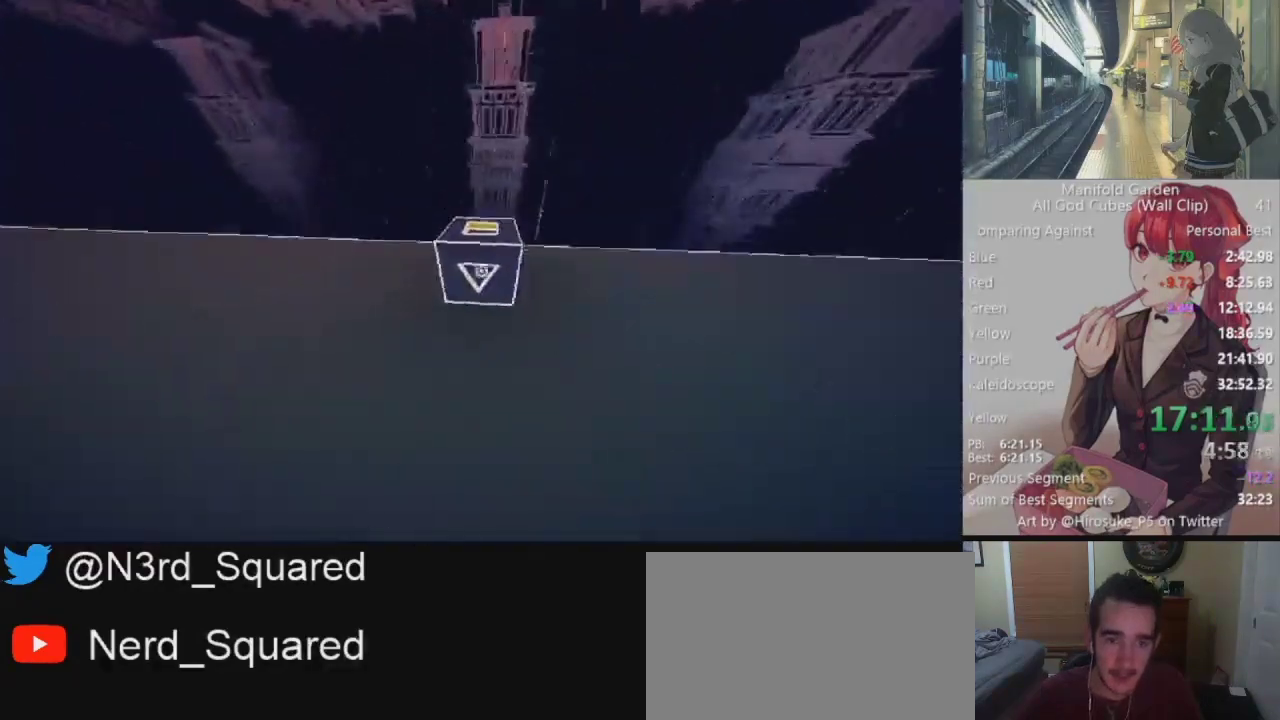
{"keys": ["a", "shift"], "mouse": [], "events": [[267, "a", "down"], [317, "w", "up"]]}
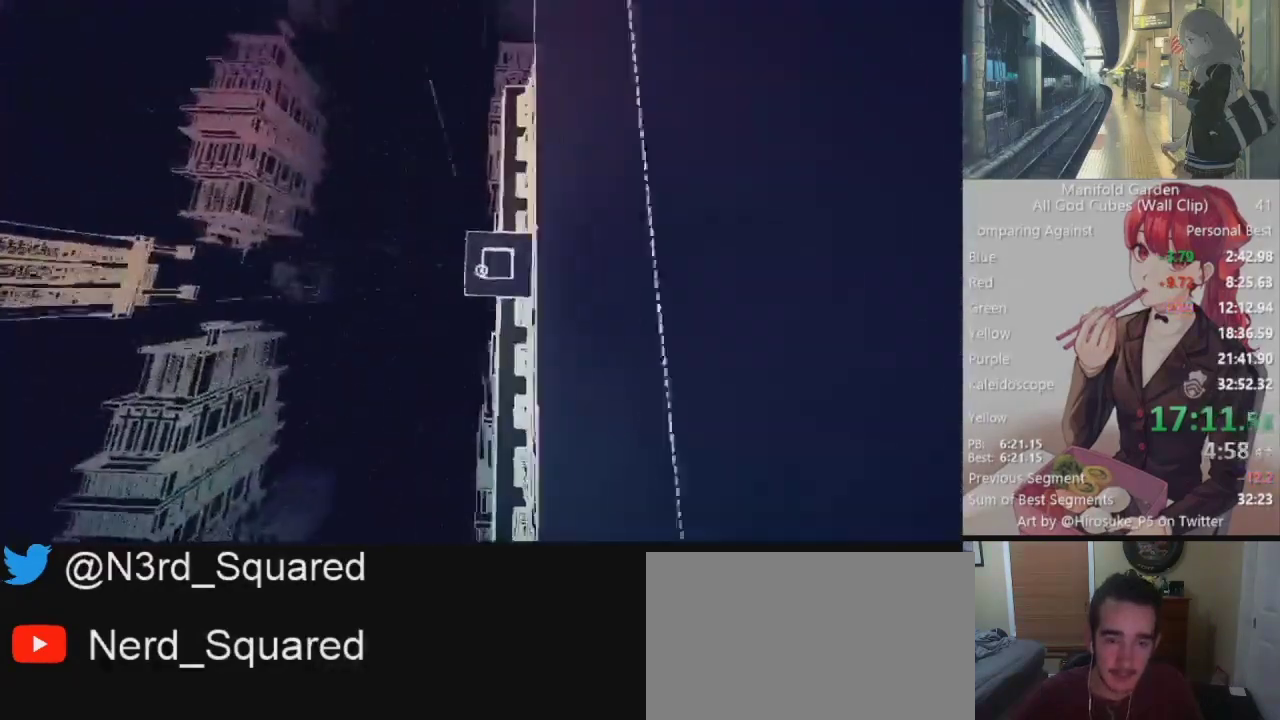
{"keys": ["shift"], "mouse": [], "events": [[50, "a", "up"]]}
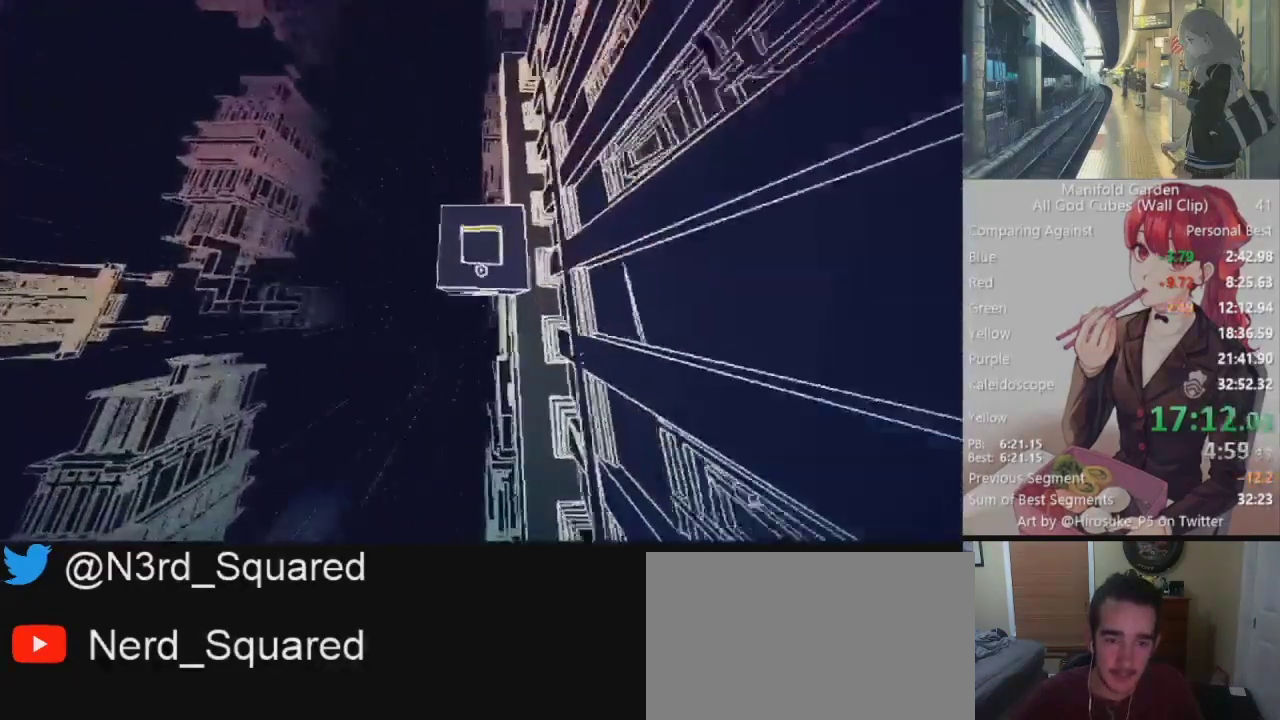
{"keys": ["shift"], "mouse": [], "events": []}
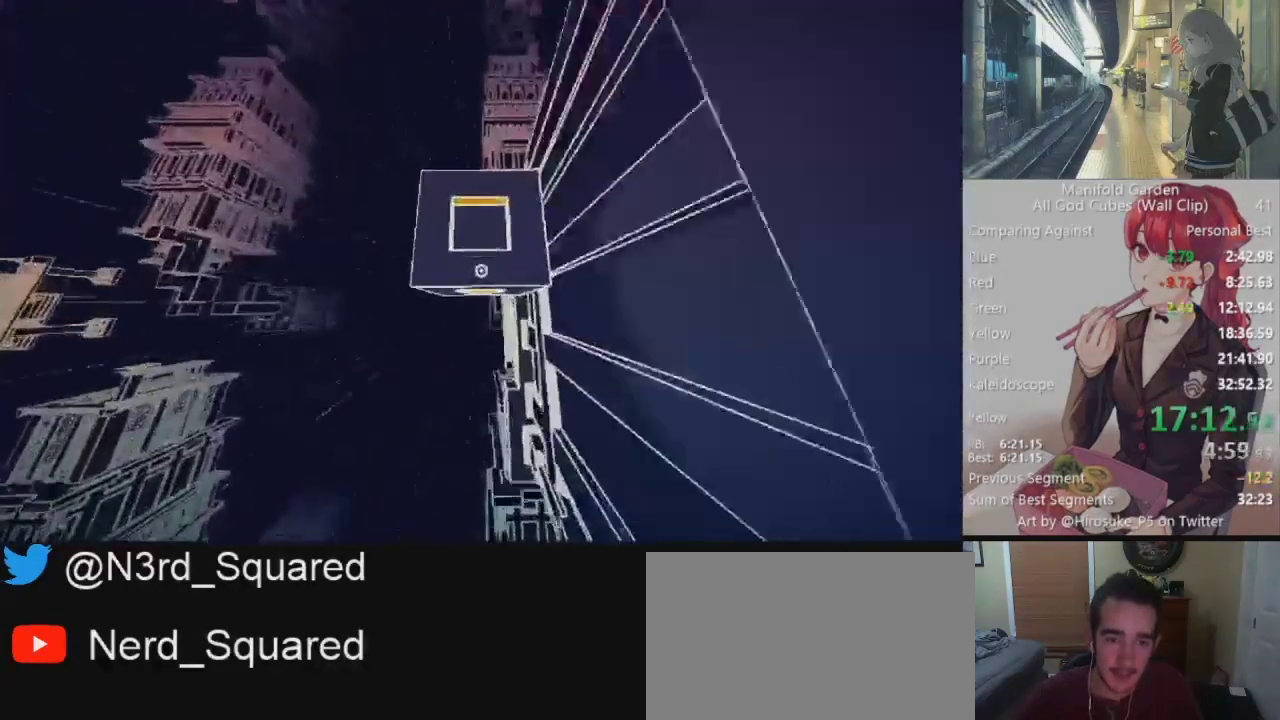
{"keys": ["shift"], "mouse": [], "events": []}
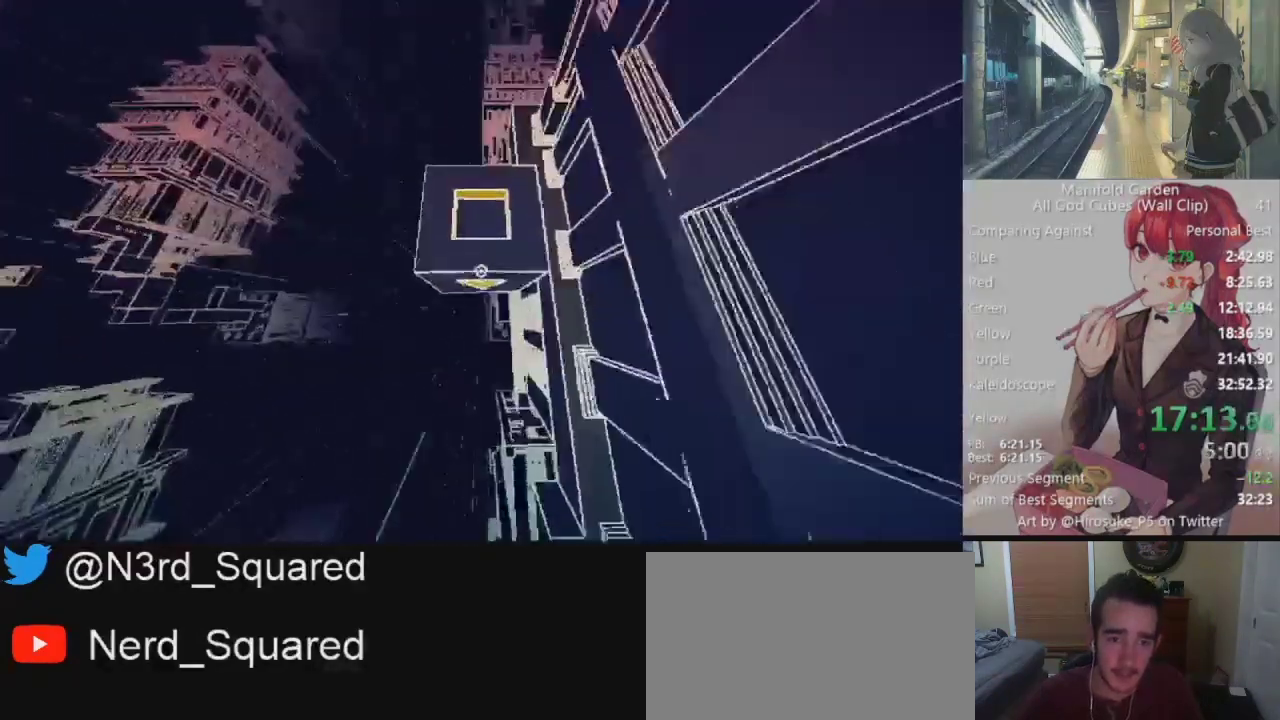
{"keys": ["shift"], "mouse": [], "events": []}
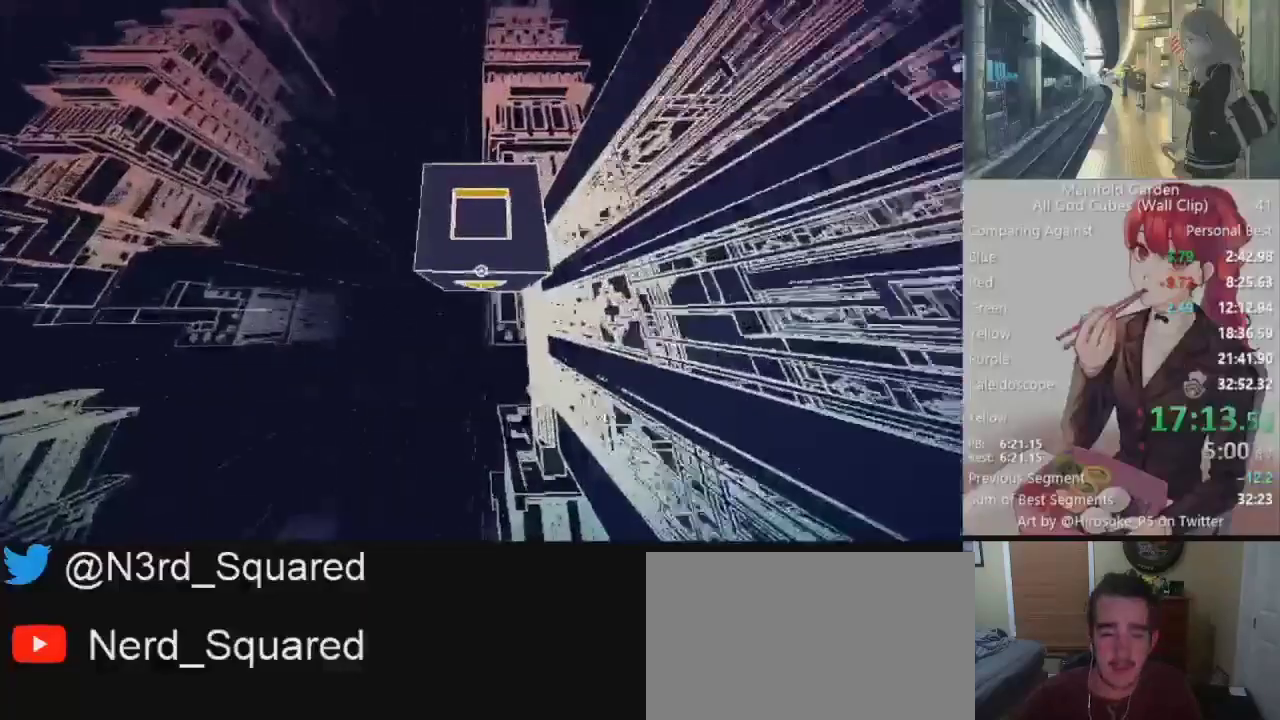
{"keys": ["shift"], "mouse": [], "events": []}
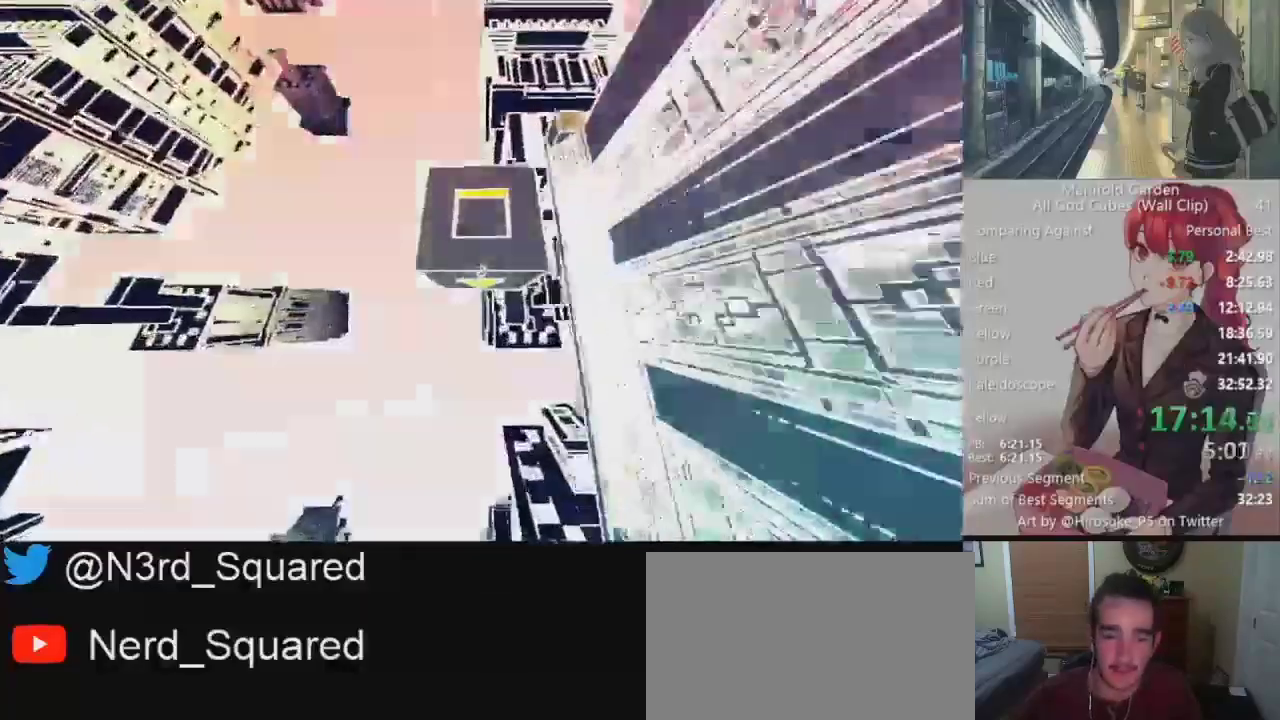
{"keys": ["shift"], "mouse": [], "events": []}
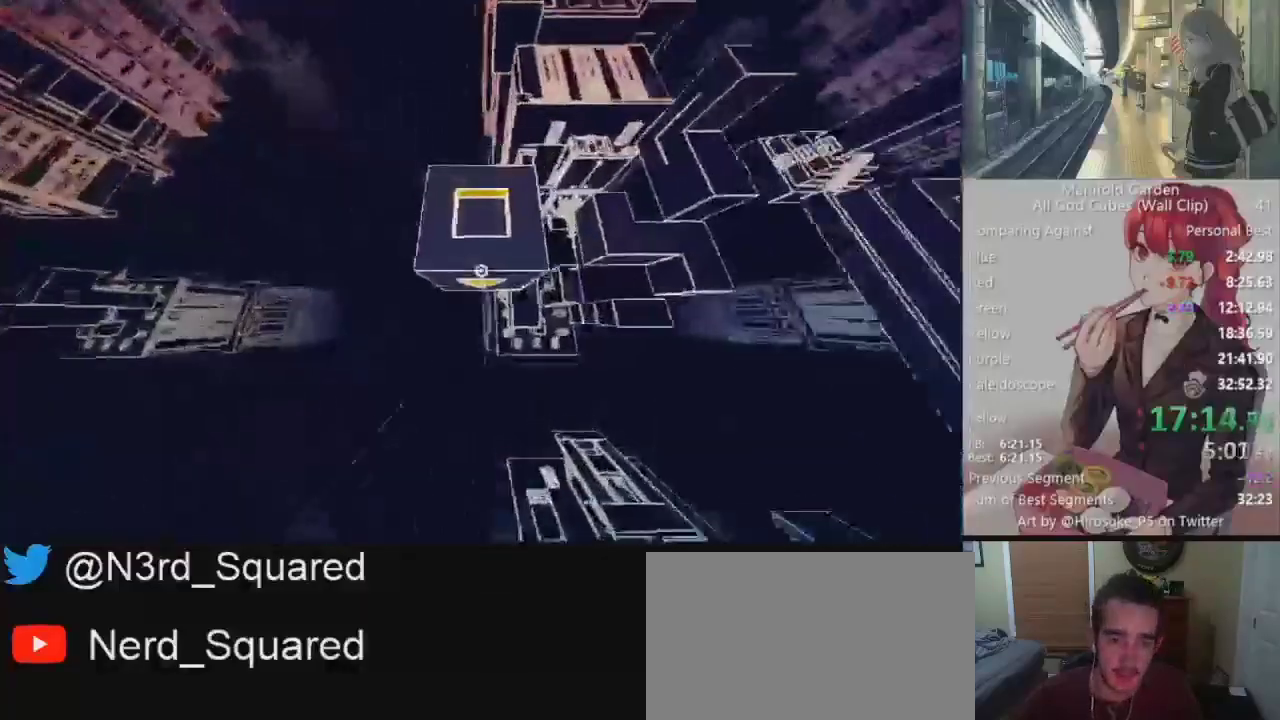
{"keys": ["shift"], "mouse": [], "events": []}
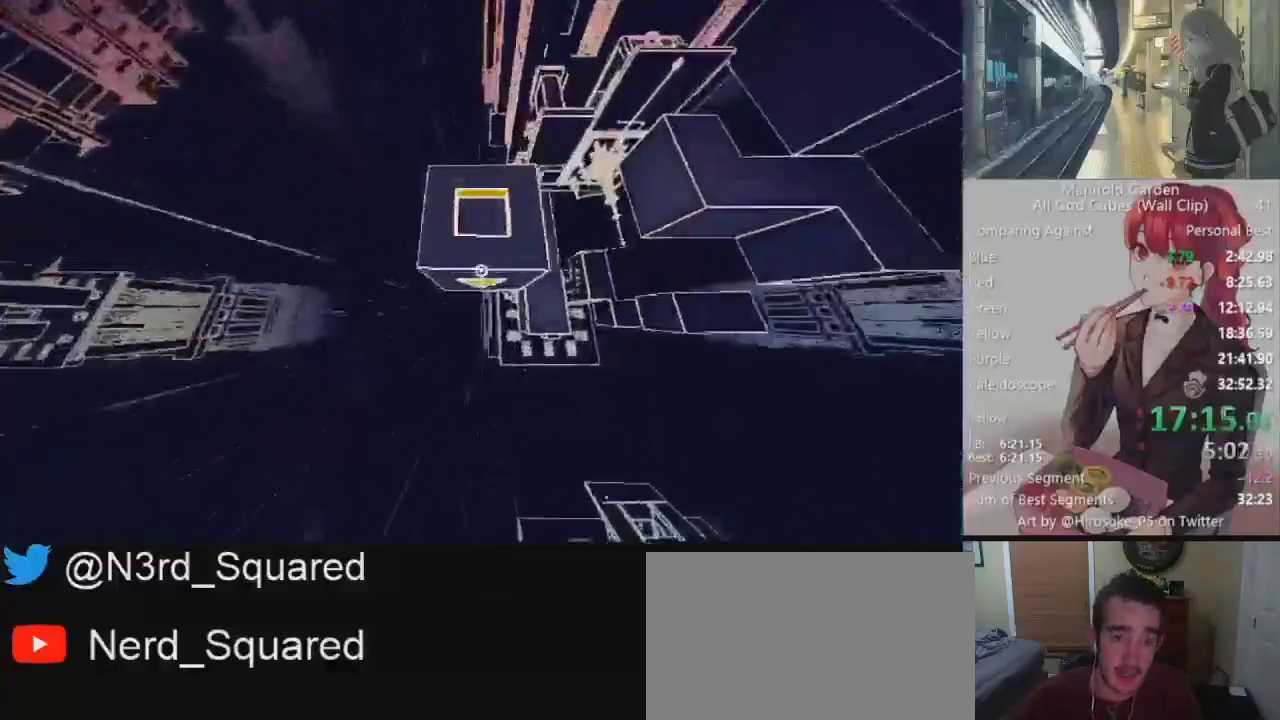
{"keys": ["shift"], "mouse": [], "events": []}
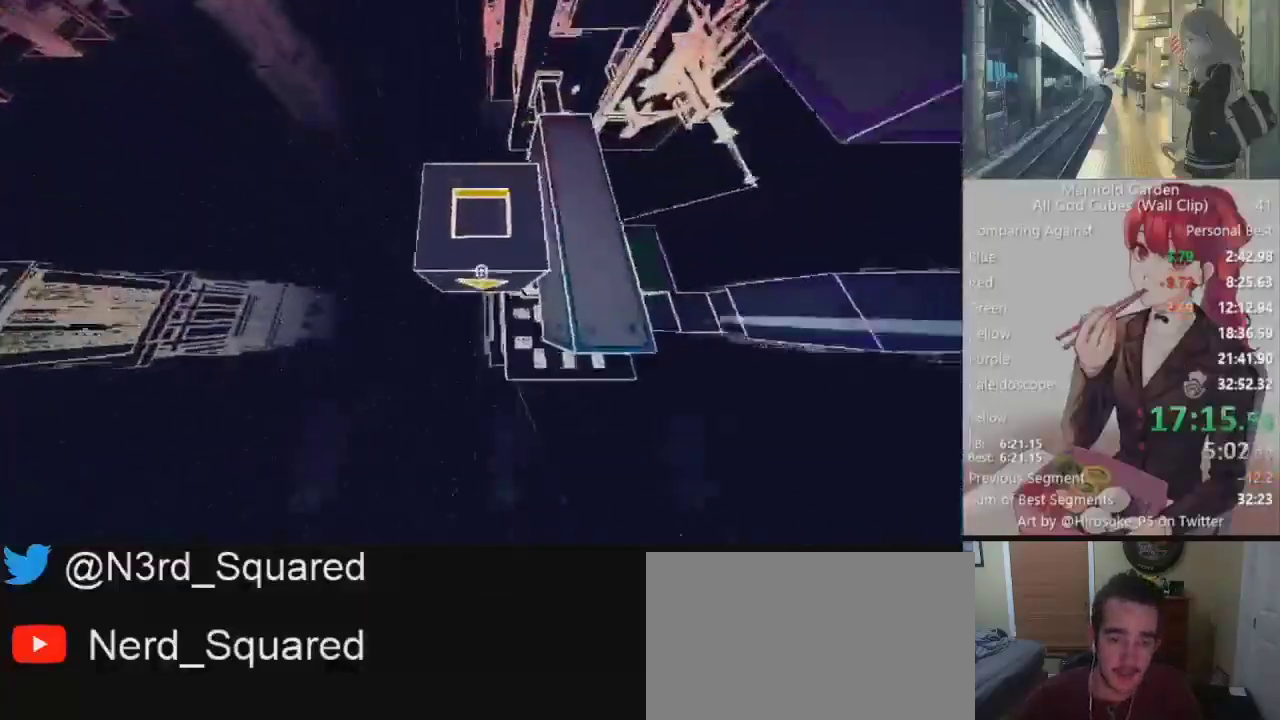
{"keys": ["d", "shift"], "mouse": [], "events": [[367, "d", "down"]]}
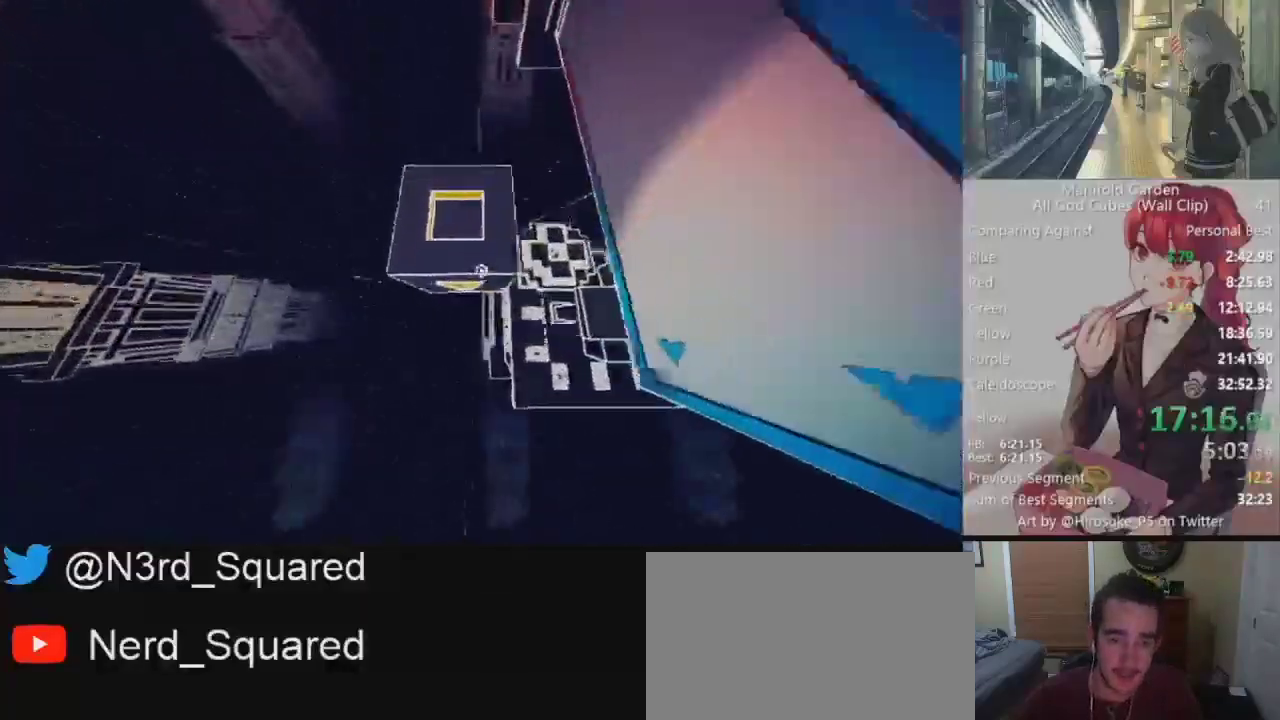
{"keys": ["d", "shift"], "mouse": [], "events": []}
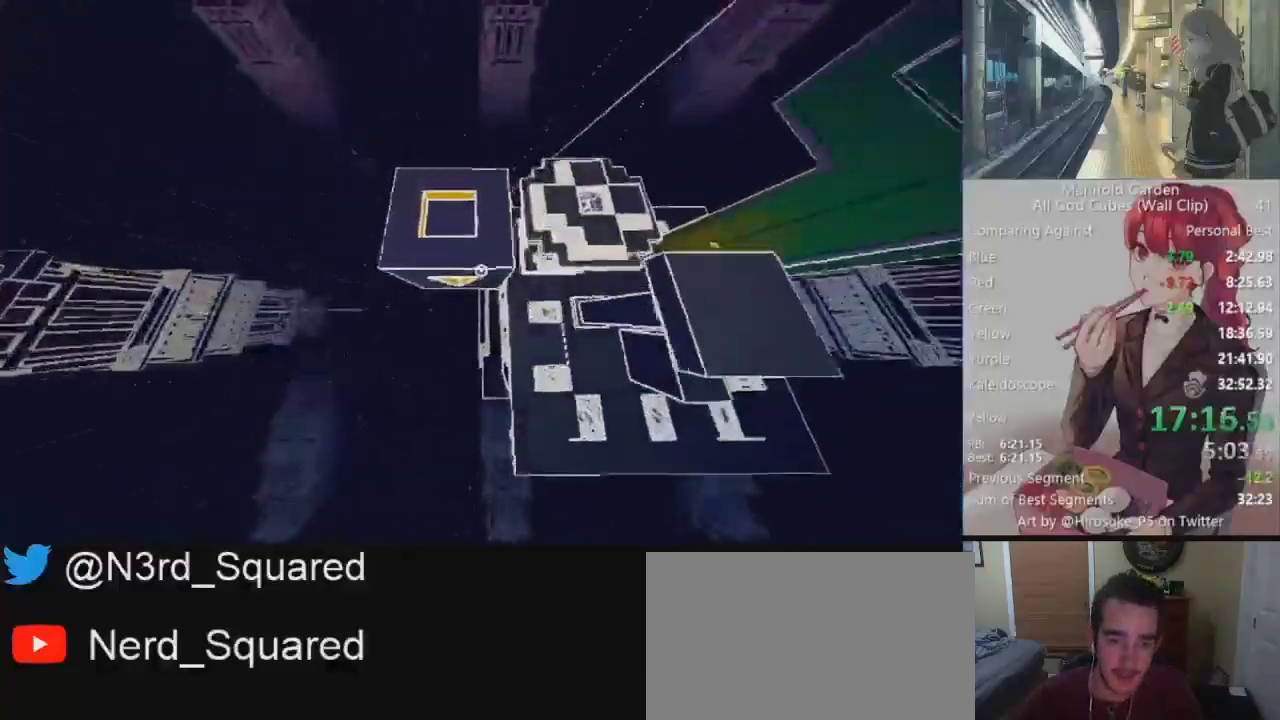
{"keys": ["shift"], "mouse": [], "events": [[167, "d", "up"]]}
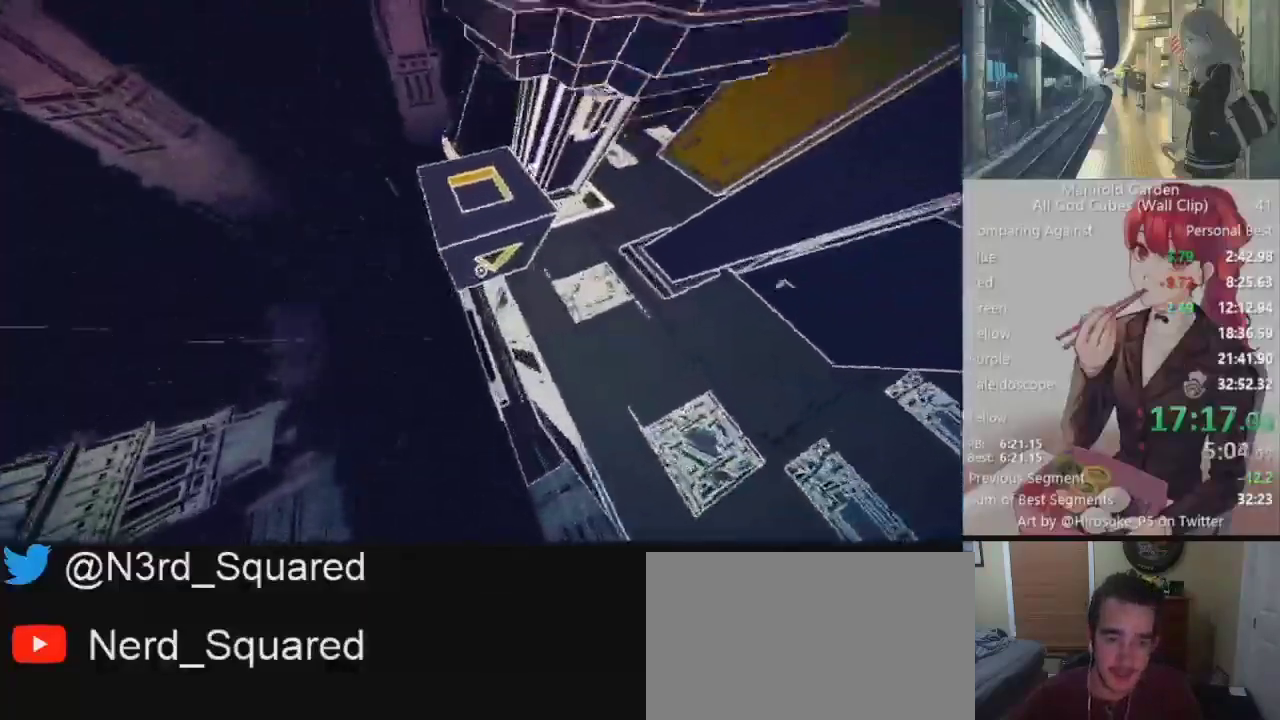
{"keys": ["d", "shift", "w"], "mouse": [], "events": [[267, "d", "down"], [267, "w", "down"]]}
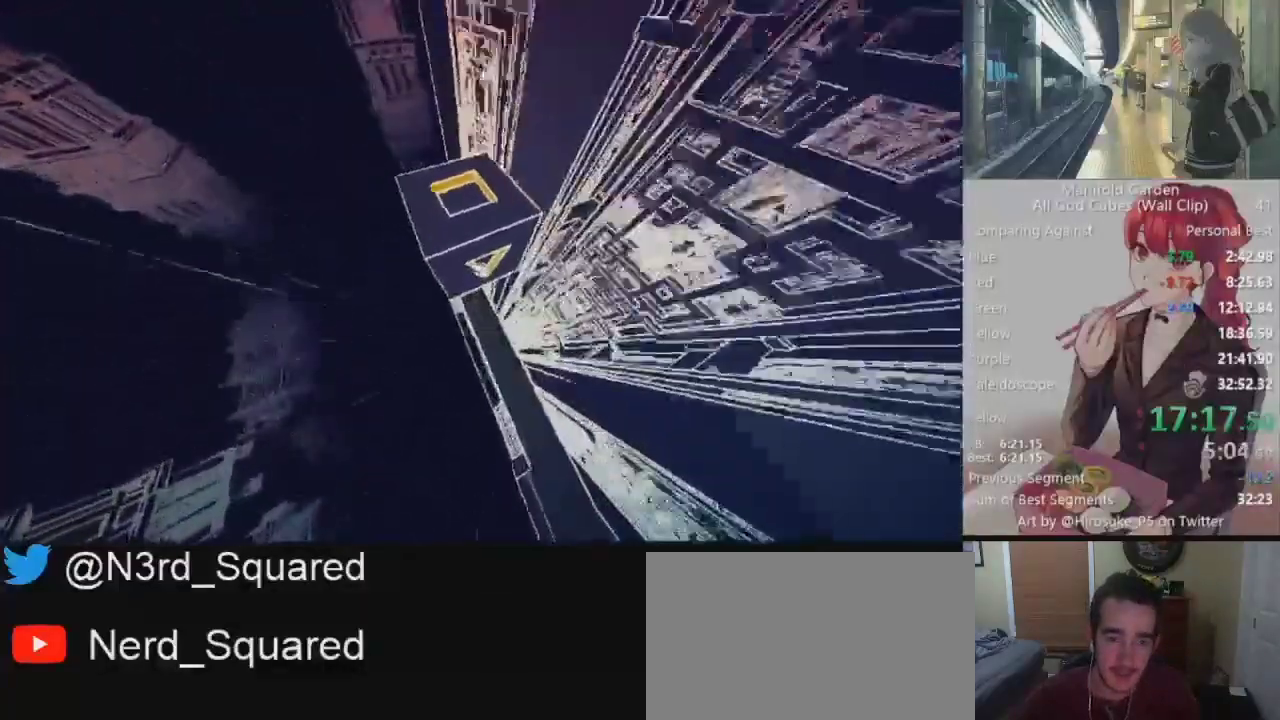
{"keys": [], "mouse": [], "events": [[133, "d", "up"], [183, "w", "up"], [283, "shift", "up"]]}
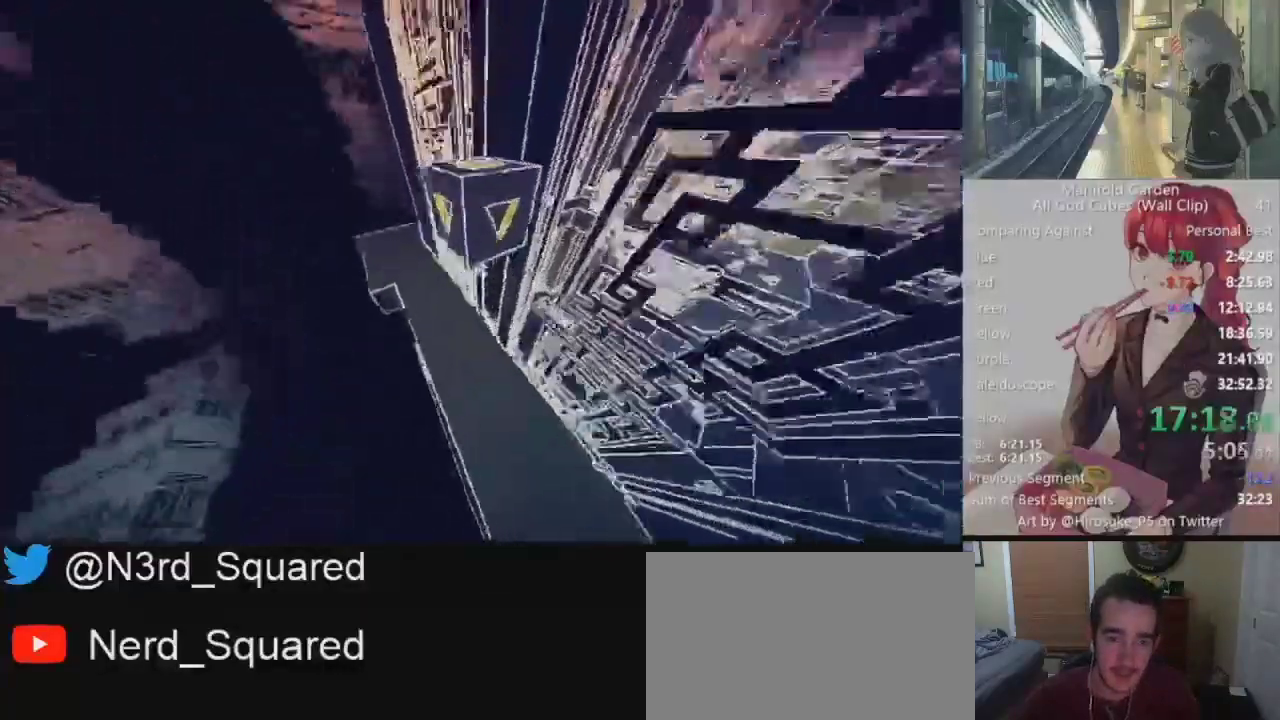
{"keys": ["d", "shift", "w"], "mouse": [], "events": [[67, "shift", "down"], [67, "w", "down"], [433, "d", "down"]]}
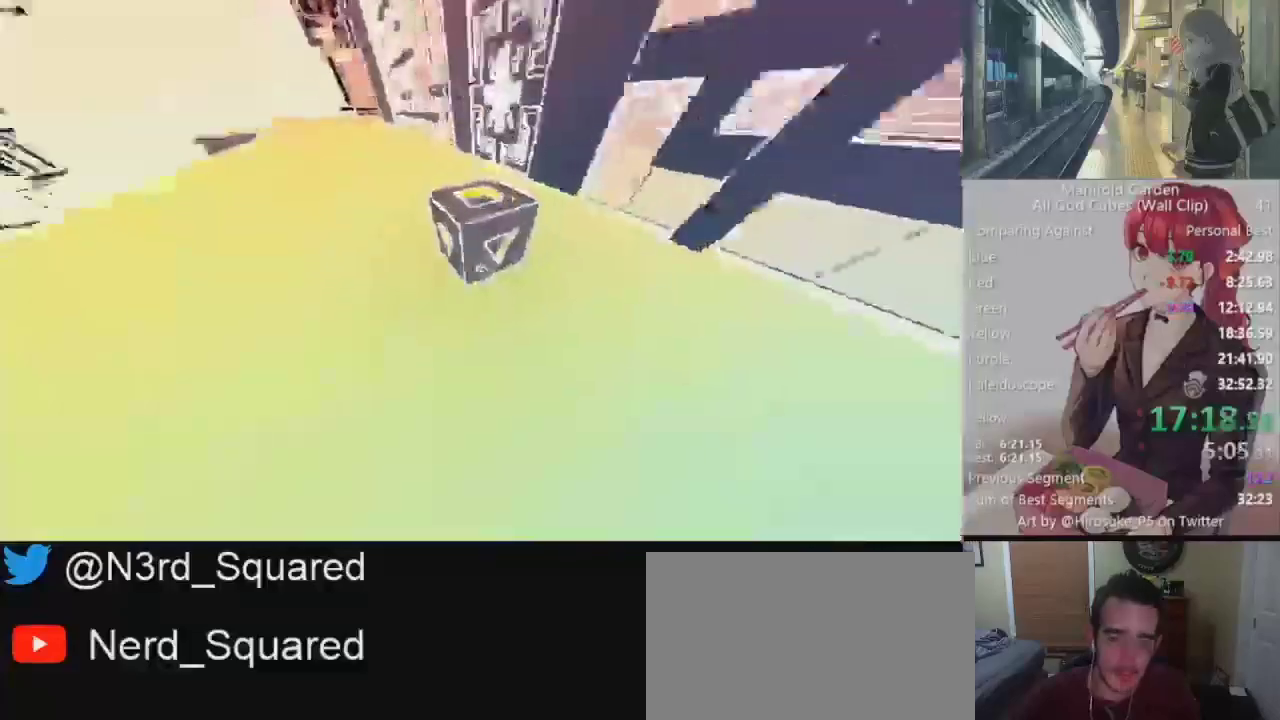
{"keys": ["d", "s"], "mouse": [], "events": [[83, "shift", "up"], [133, "w", "up"], [267, "s", "down"]]}
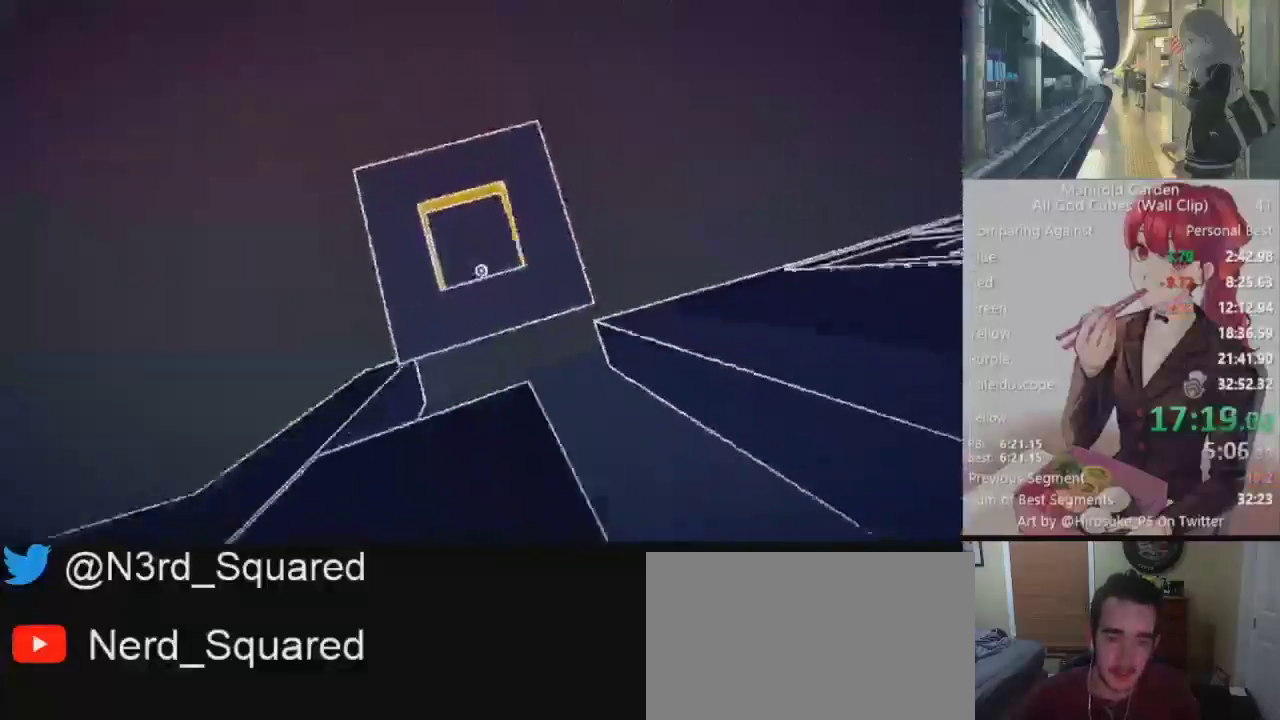
{"keys": [], "mouse": [], "events": [[383, "d", "up"], [467, "s", "up"]]}
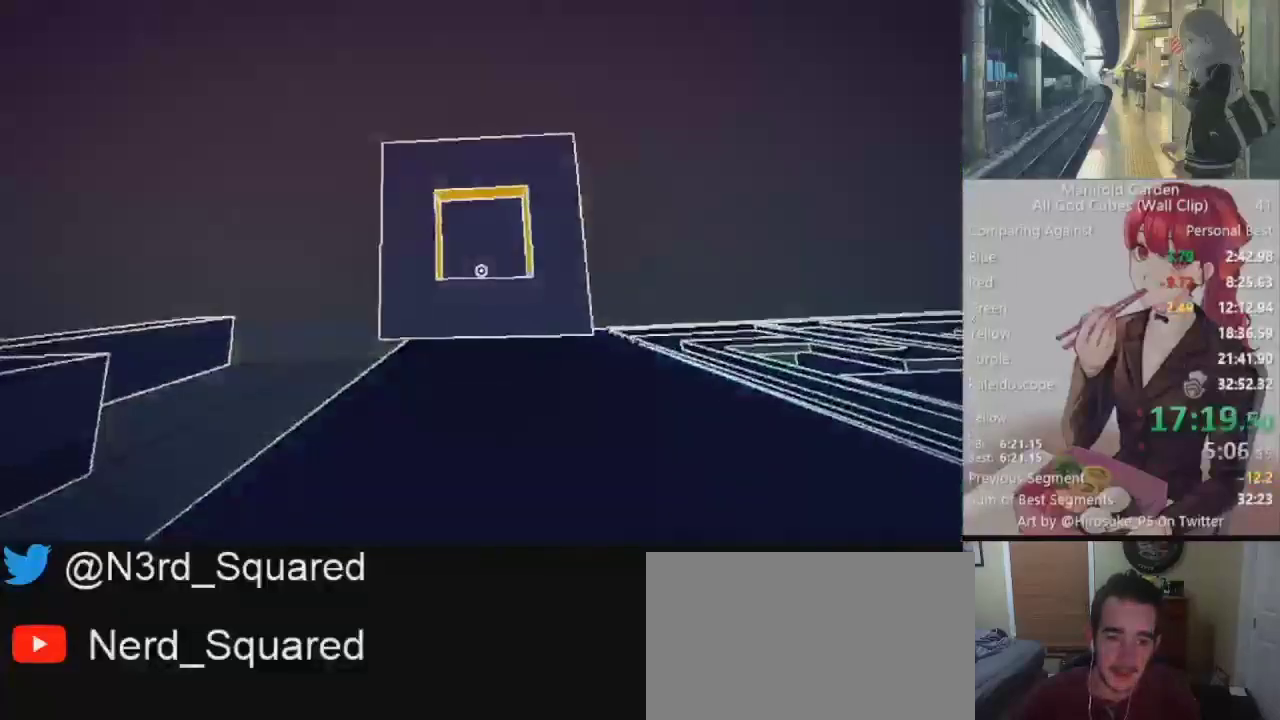
{"keys": ["w"], "mouse": [], "events": [[150, "d", "down"], [150, "s", "down"], [250, "d", "up"], [300, "s", "up"], [483, "w", "down"]]}
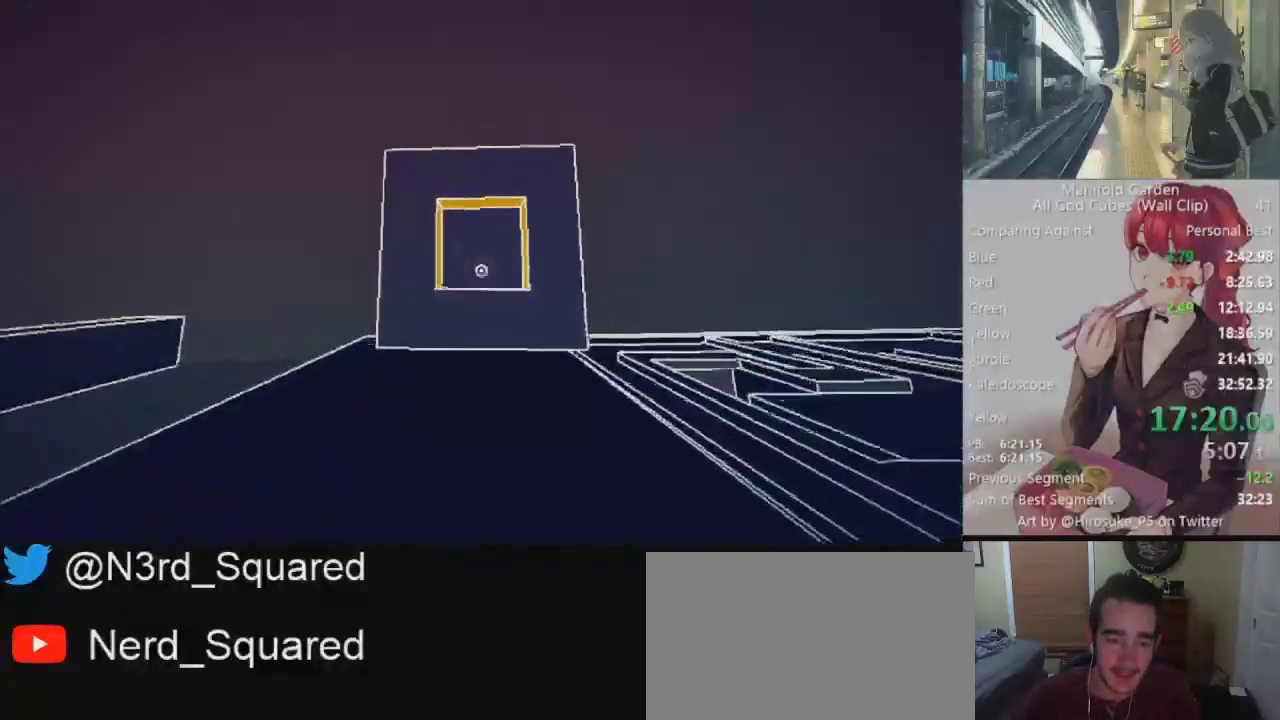
{"keys": [], "mouse": ["left"], "events": [[33, "mouse_left", "down"], [83, "mouse_left", "up"], [83, "w", "up"], [500, "mouse_left", "down"]]}
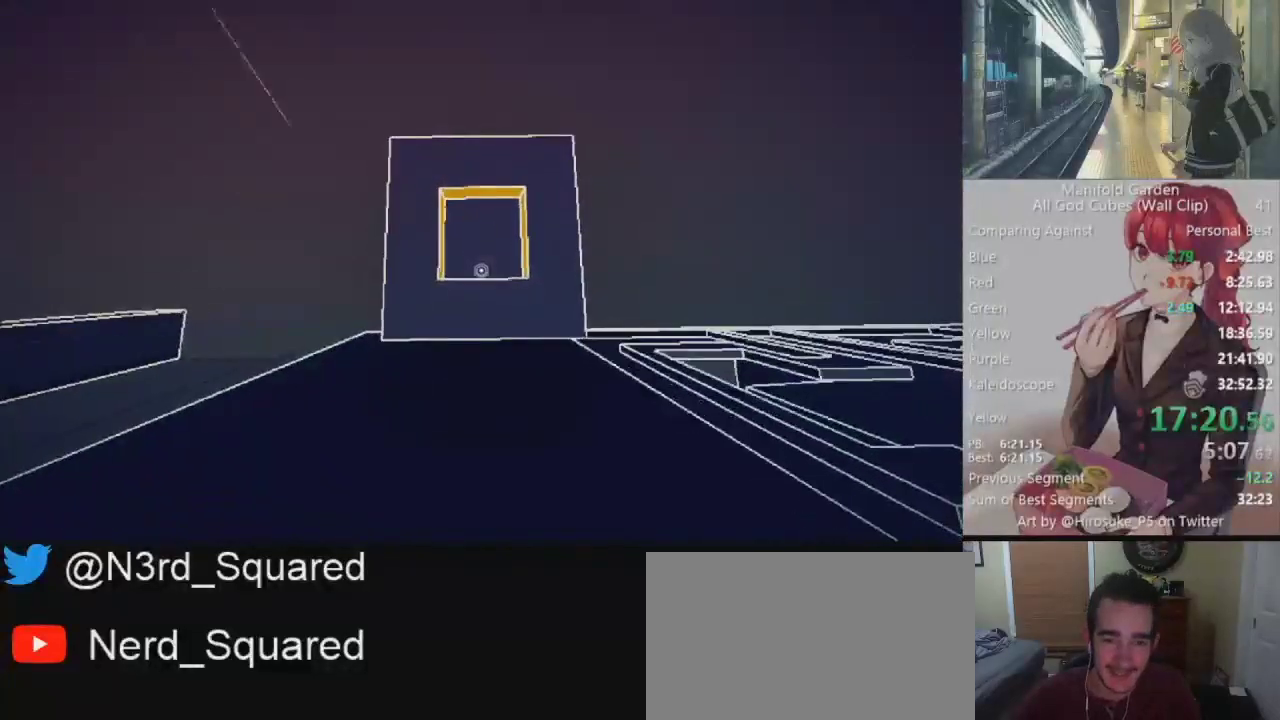
{"keys": [], "mouse": [], "events": [[50, "mouse_left", "up"], [133, "w", "down"], [183, "mouse_left", "down"], [233, "mouse_left", "up"], [233, "w", "up"]]}
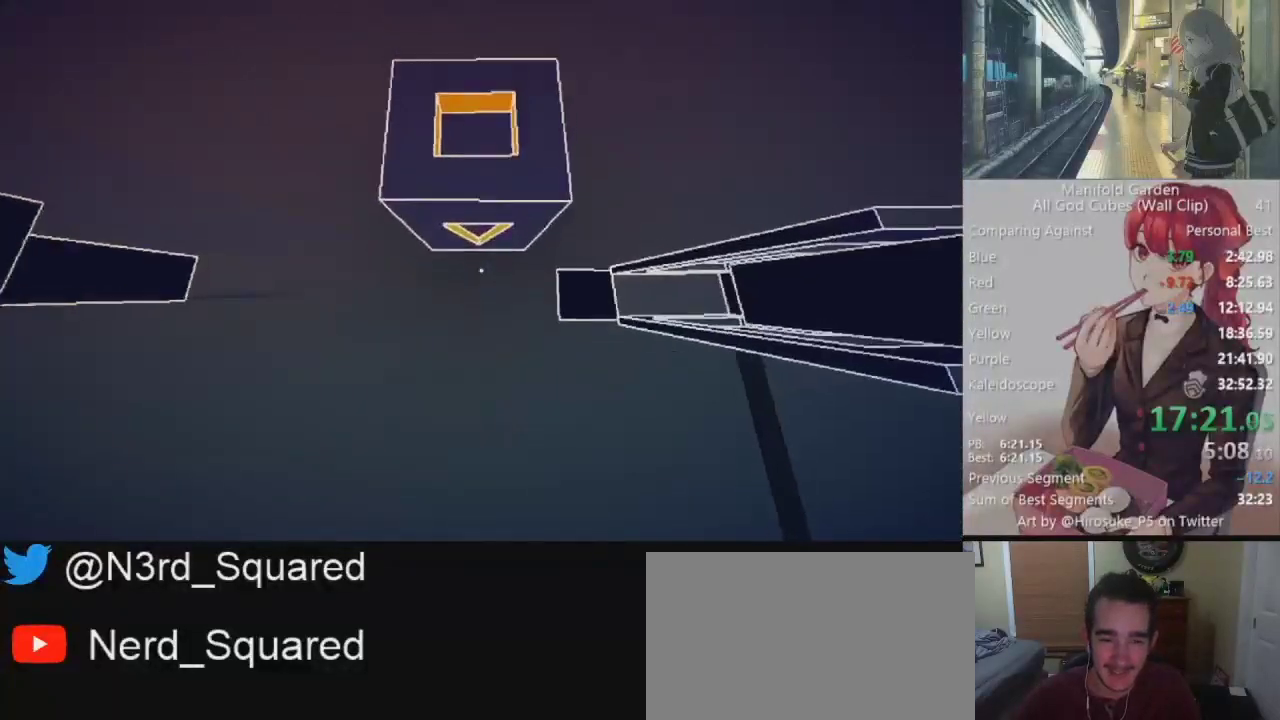
{"keys": [], "mouse": [], "events": [[200, "f", "down"], [200, "mouse_left", "down"], [300, "f", "up"], [300, "mouse_left", "up"]]}
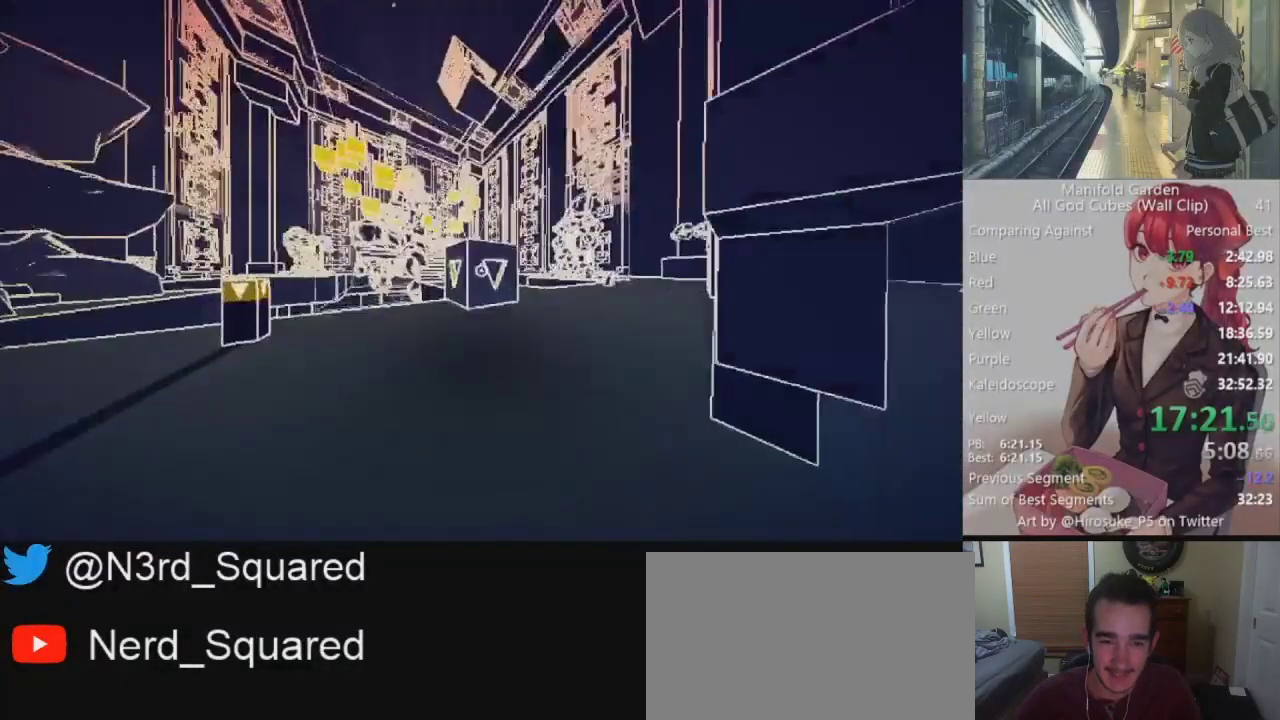
{"keys": ["shift", "w"], "mouse": [], "events": [[317, "w", "down"], [367, "shift", "down"]]}
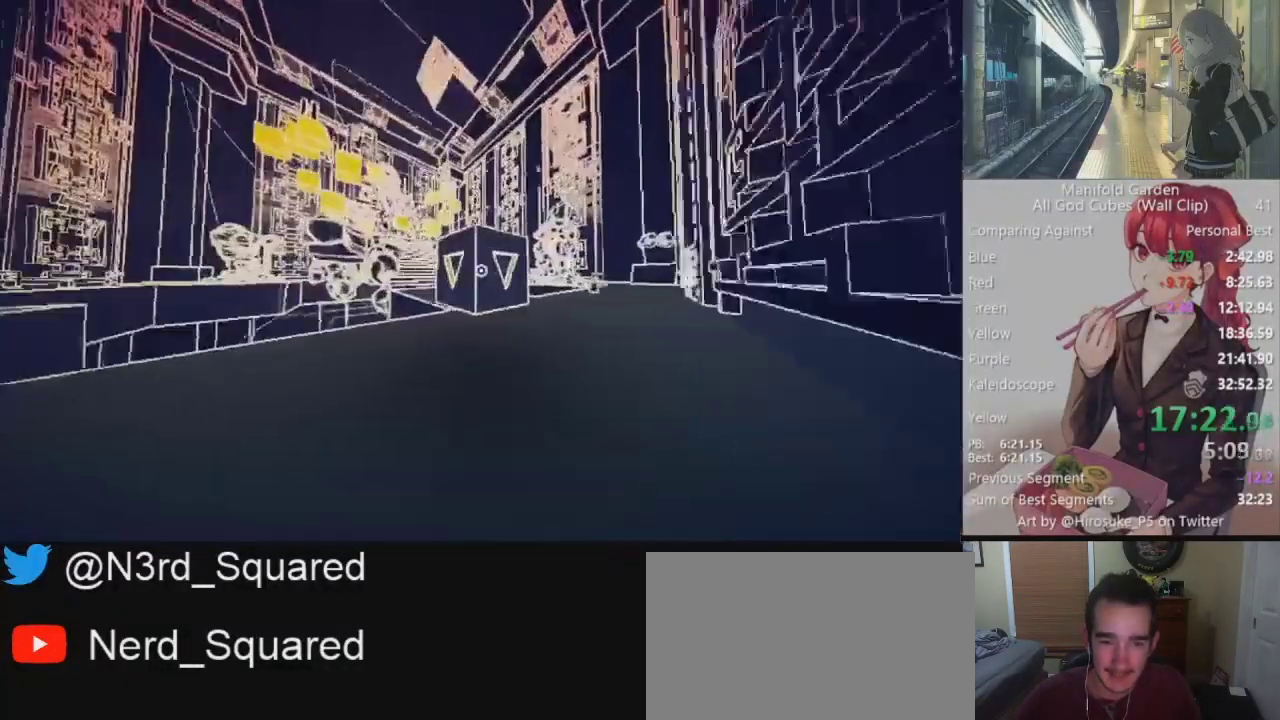
{"keys": ["shift", "w"], "mouse": [], "events": []}
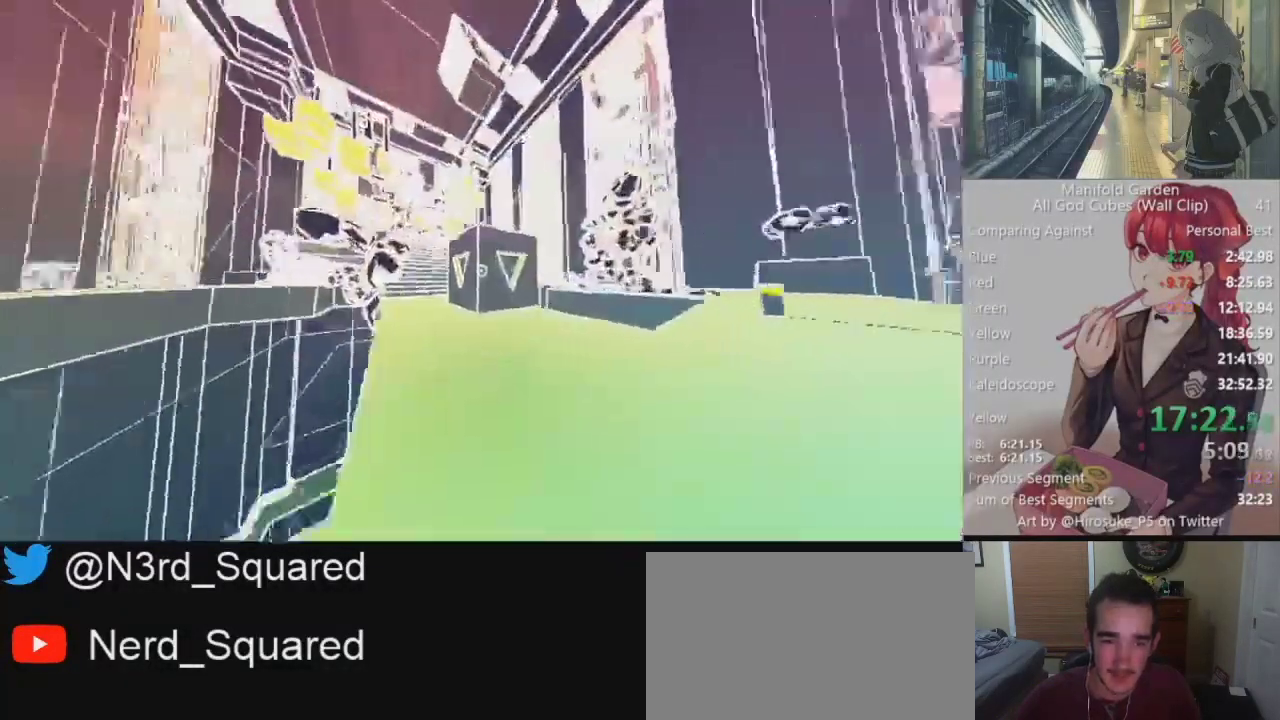
{"keys": ["shift", "w"], "mouse": [], "events": []}
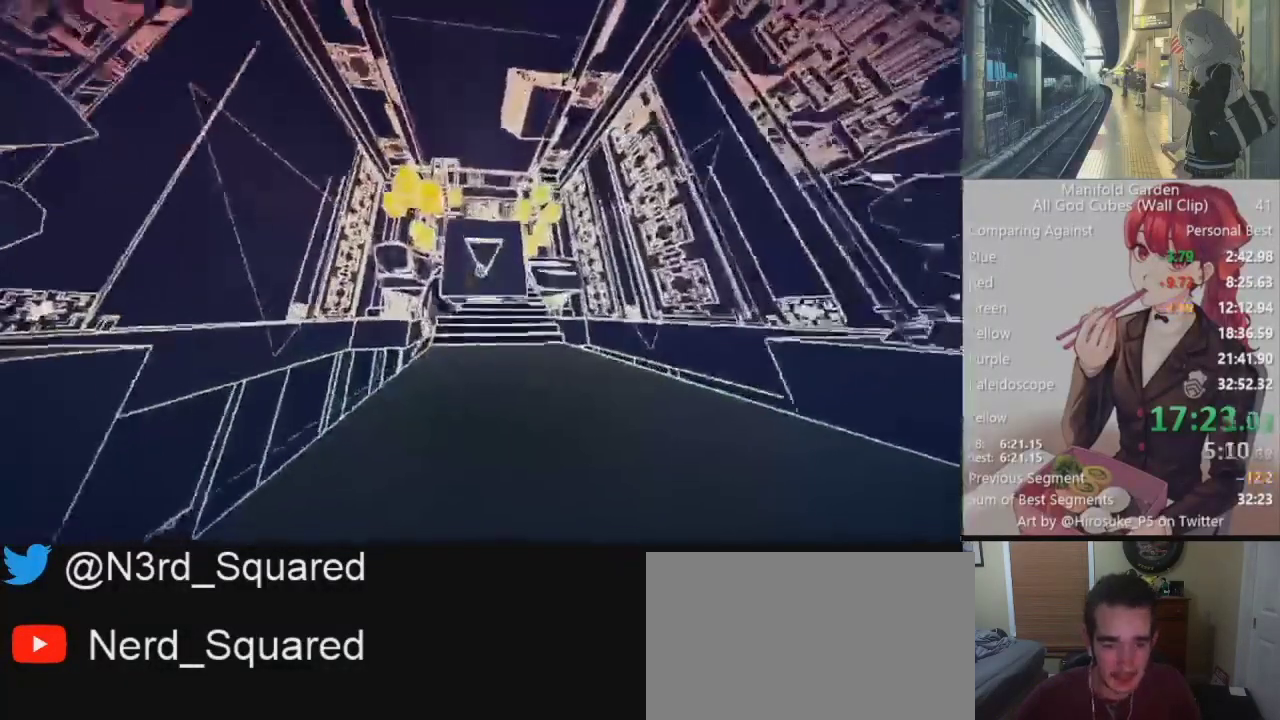
{"keys": ["shift", "w"], "mouse": [], "events": []}
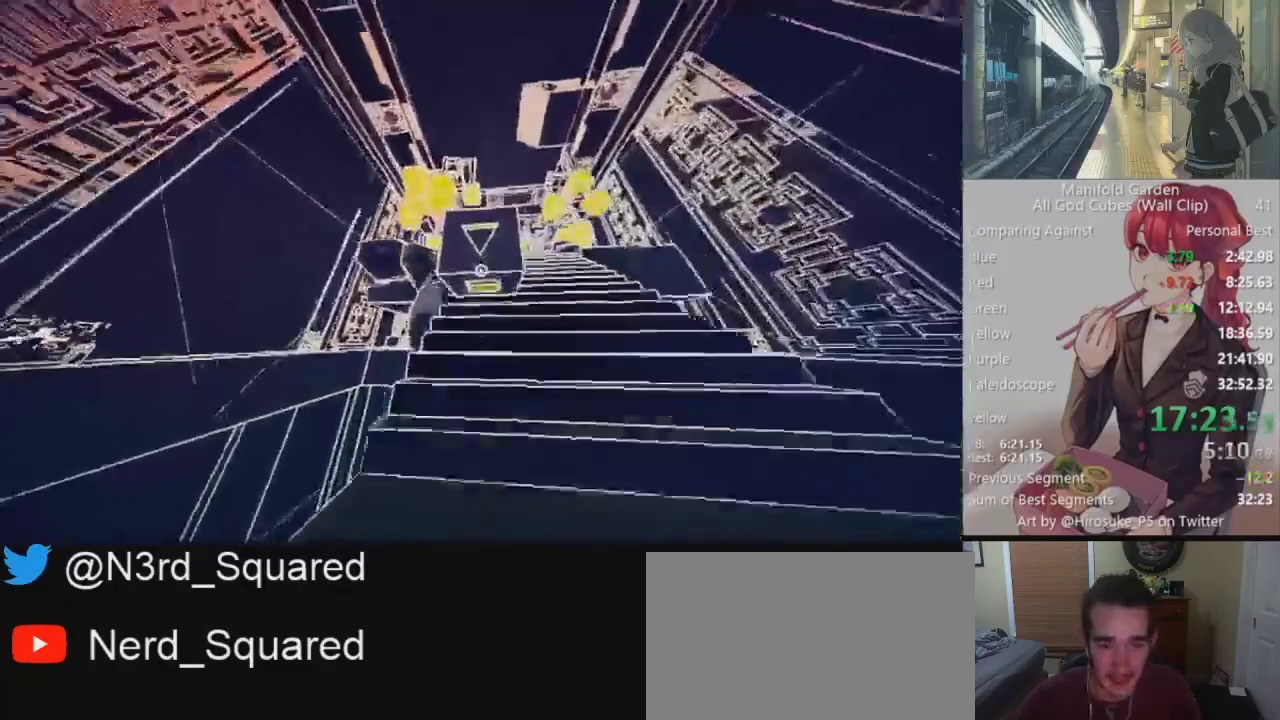
{"keys": ["shift", "w"], "mouse": [], "events": []}
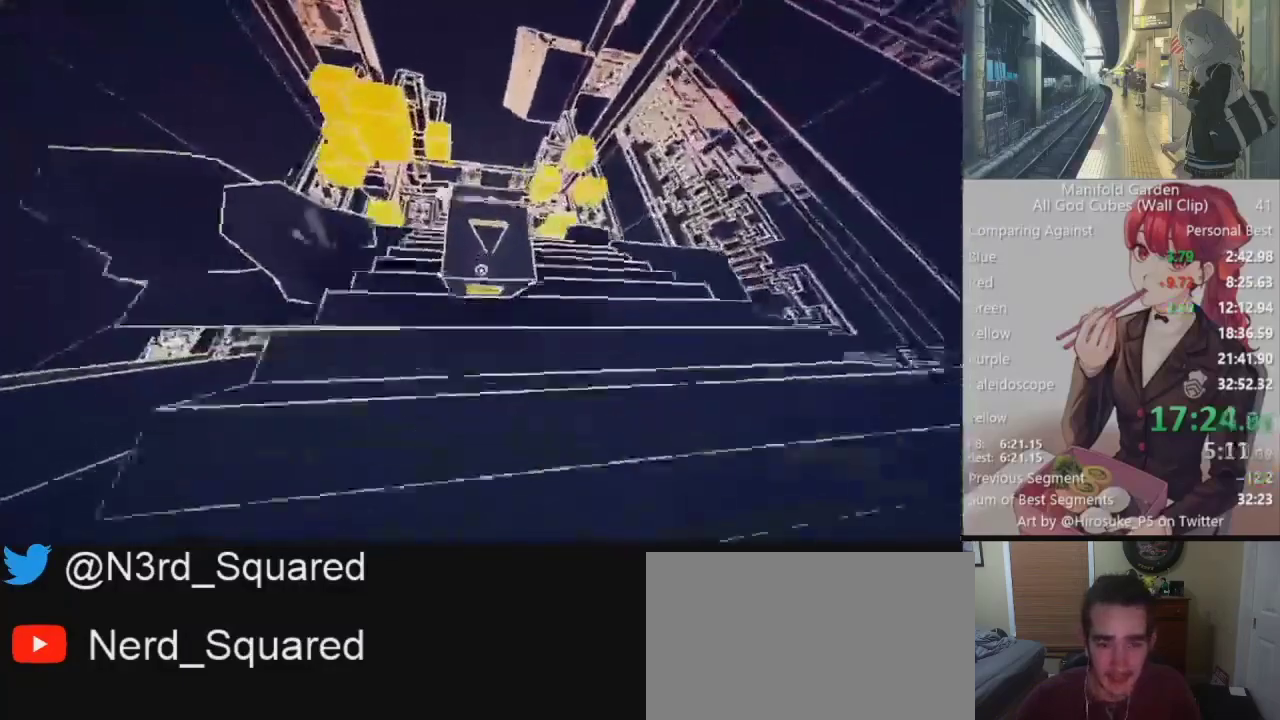
{"keys": ["shift", "w"], "mouse": [], "events": []}
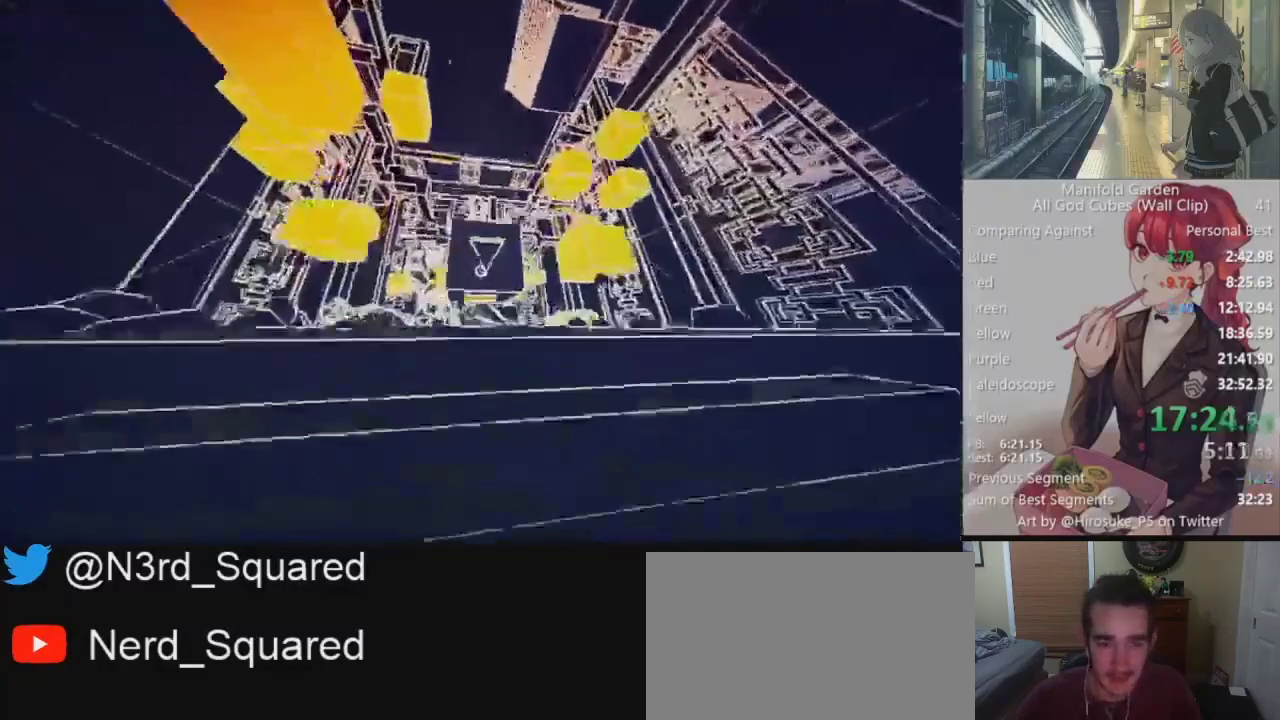
{"keys": ["shift", "w"], "mouse": [], "events": []}
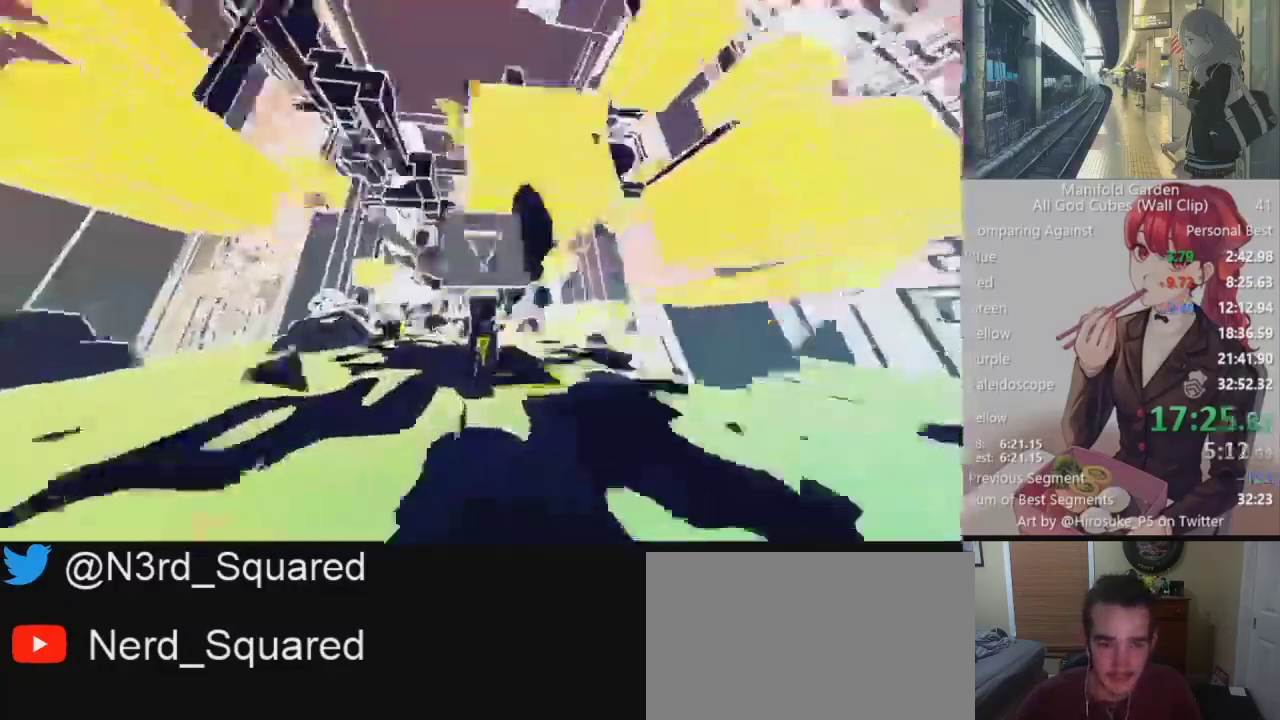
{"keys": [], "mouse": [], "events": [[233, "shift", "up"], [333, "w", "up"]]}